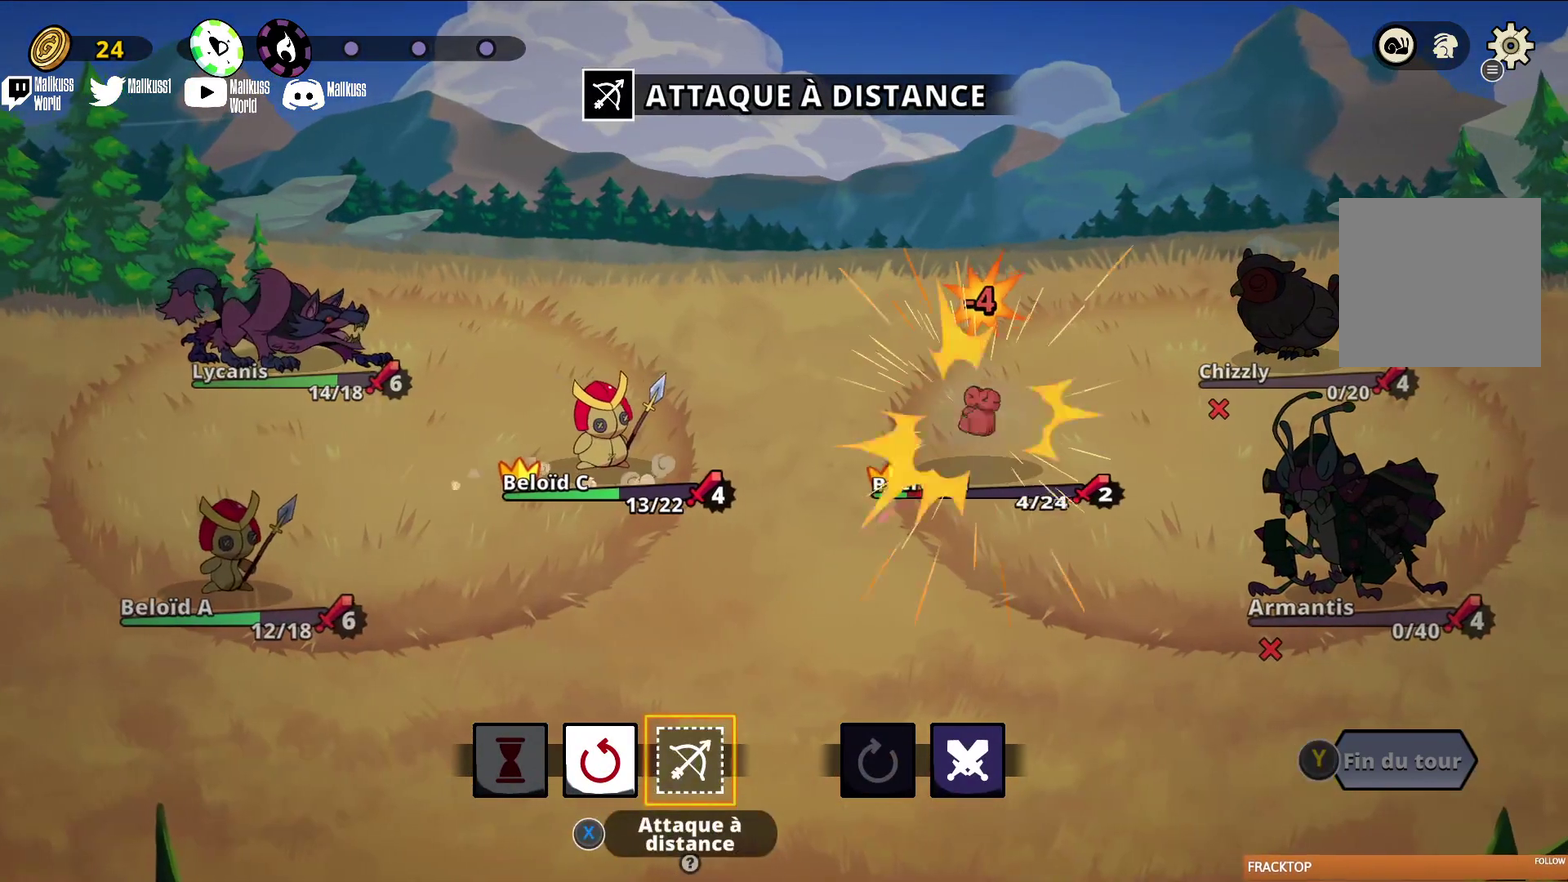
Gameplay with a controller (Xbox layout); each line is a JSON object with the inputs held at the frame after it (dt_ms = milliseconds from this image to that frame). "events" lists button and stick changes between this image and that frame as [ms after this image, input, new state], when the widget could be followed in between. Not read: L3 R3 right_stick.
{"dt_ms": 400, "buttons": [], "left_stick": "right", "events": [[67, "left_stick", "right"], [167, "left_stick", "center"], [300, "left_stick", "right"]]}
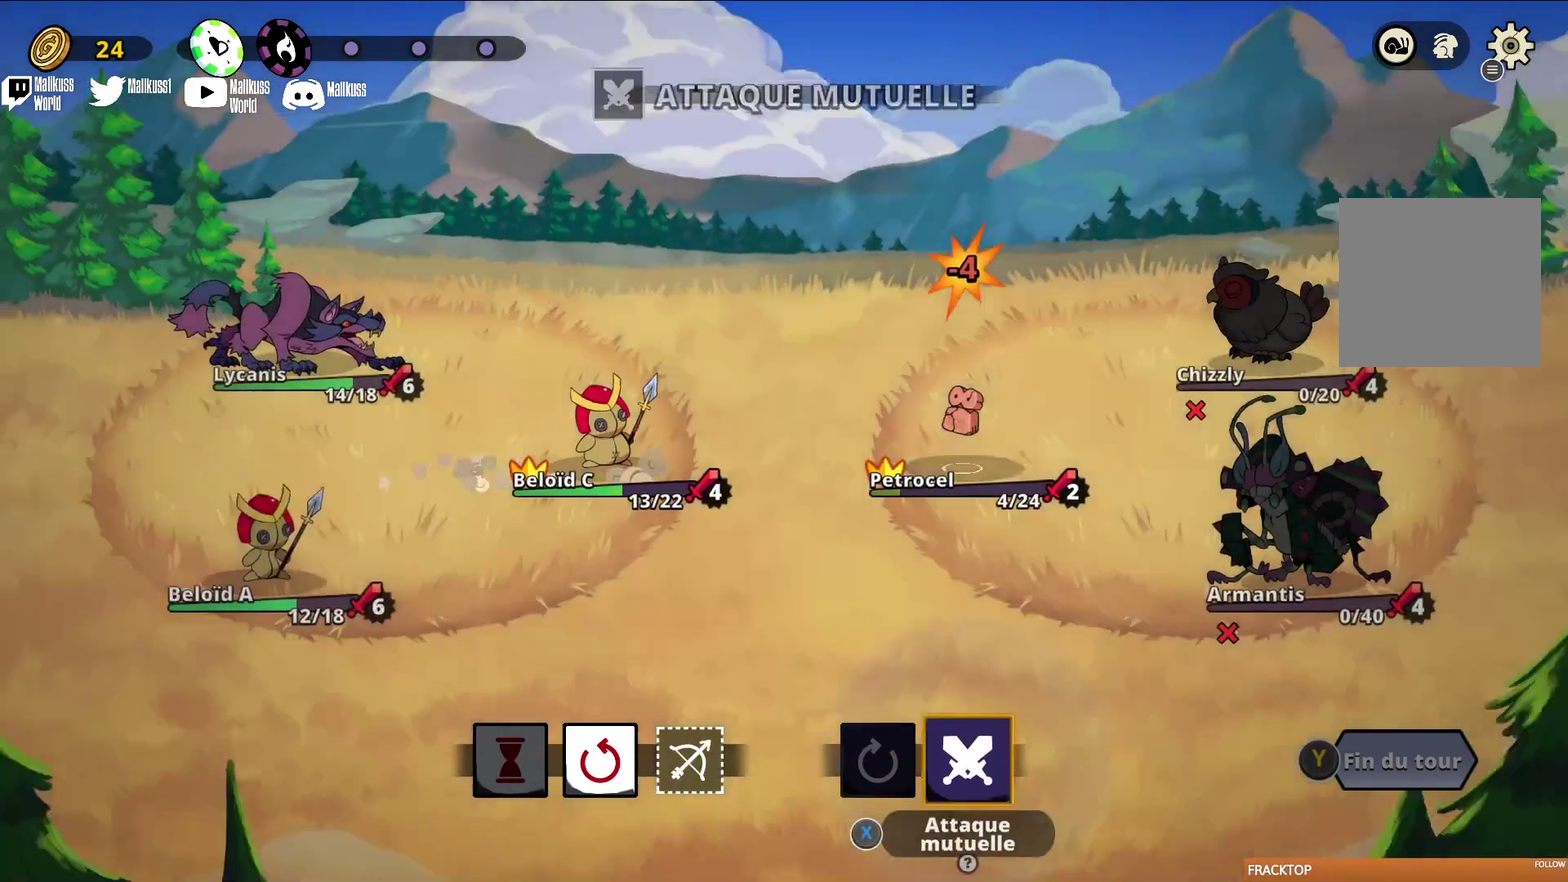
{"dt_ms": 300, "buttons": ["A"], "left_stick": "center", "events": [[33, "A", "down"], [33, "left_stick", "center"], [167, "A", "up"], [233, "A", "down"]]}
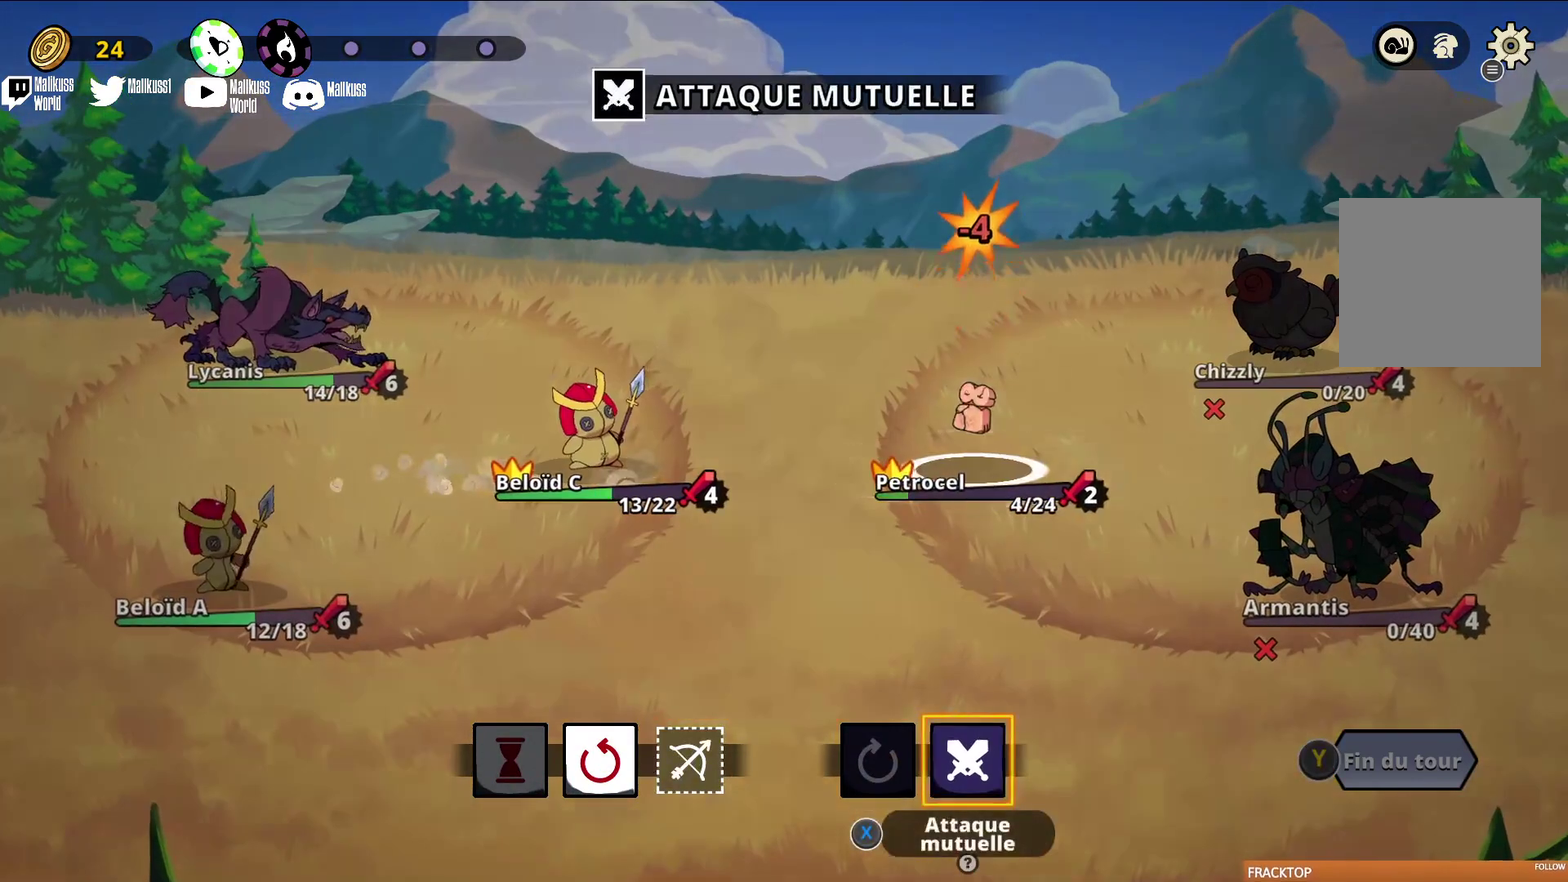
{"dt_ms": 300, "buttons": [], "left_stick": "center", "events": [[33, "A", "up"], [133, "A", "down"], [233, "A", "up"]]}
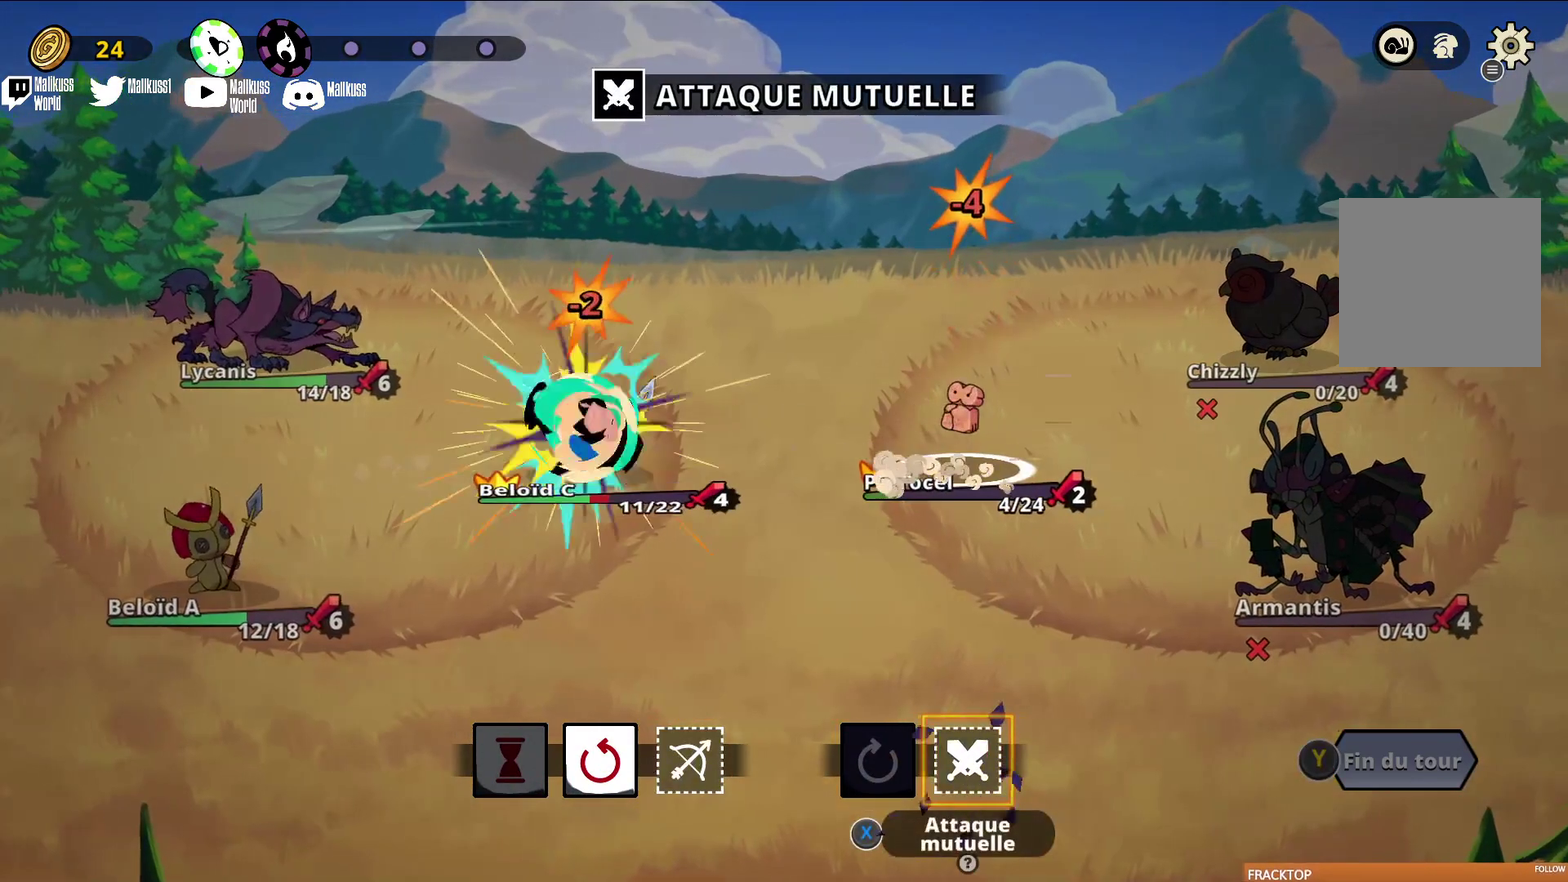
{"dt_ms": 300, "buttons": [], "left_stick": "center", "events": []}
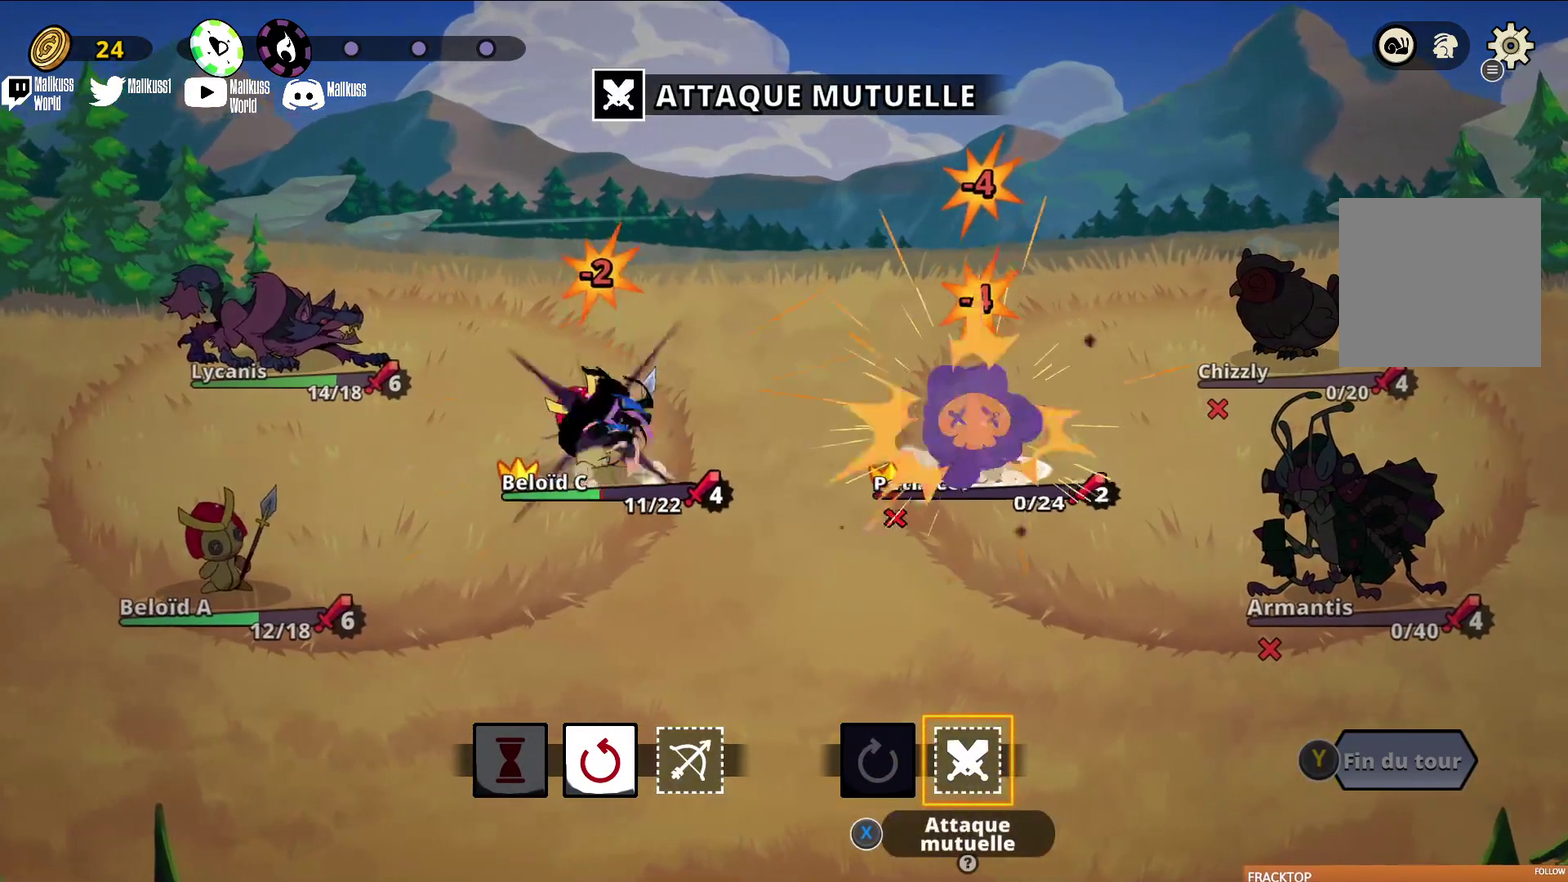
{"dt_ms": 500, "buttons": [], "left_stick": "center", "events": []}
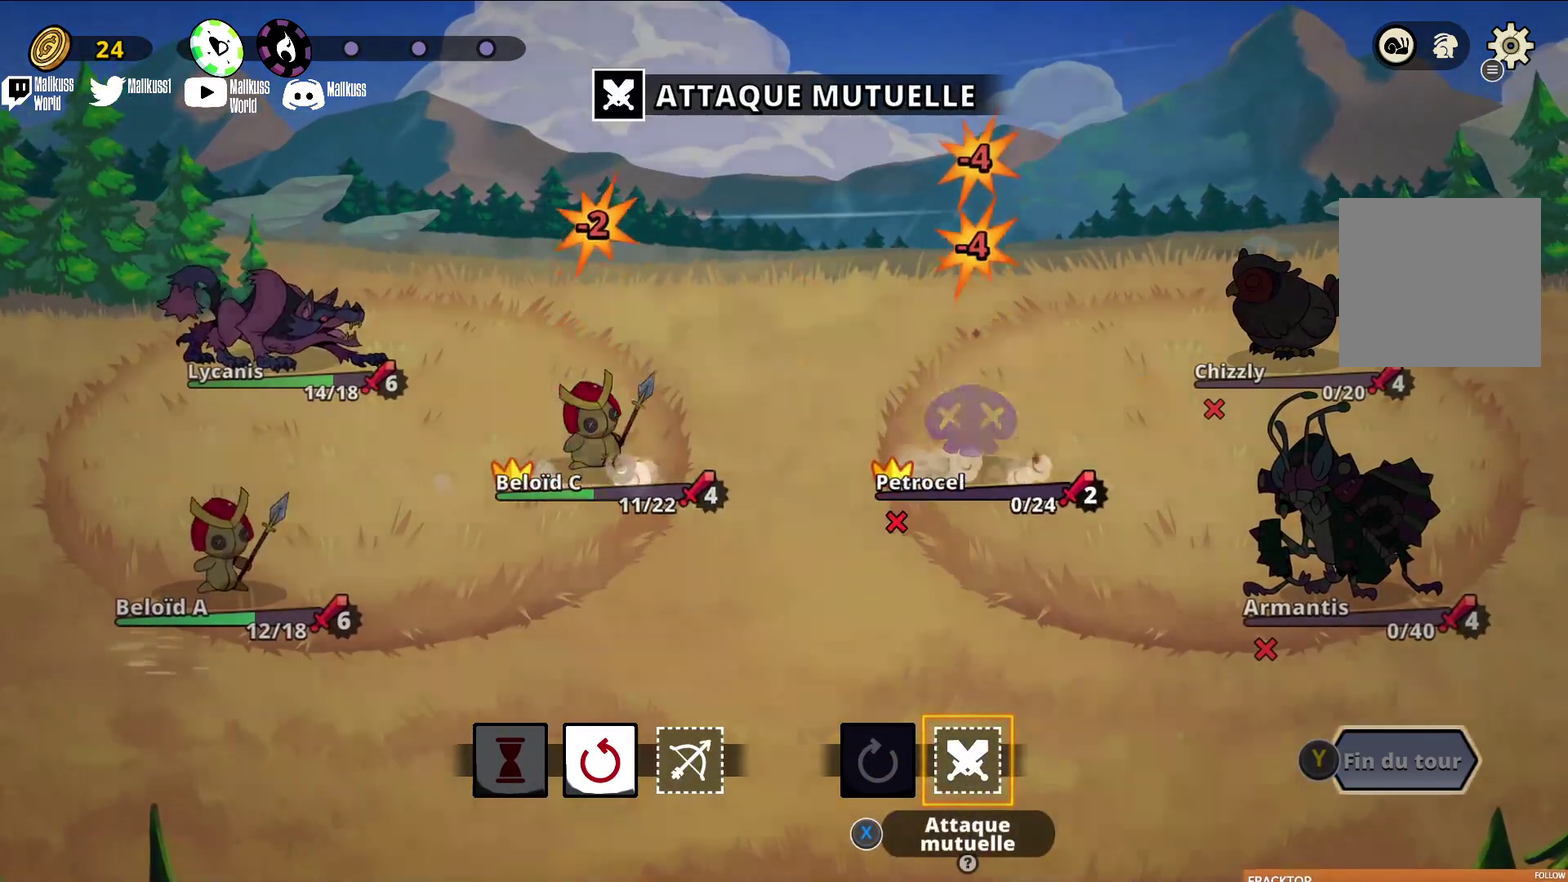
{"dt_ms": 200, "buttons": [], "left_stick": "center", "events": [[67, "Y", "down"], [200, "Y", "up"]]}
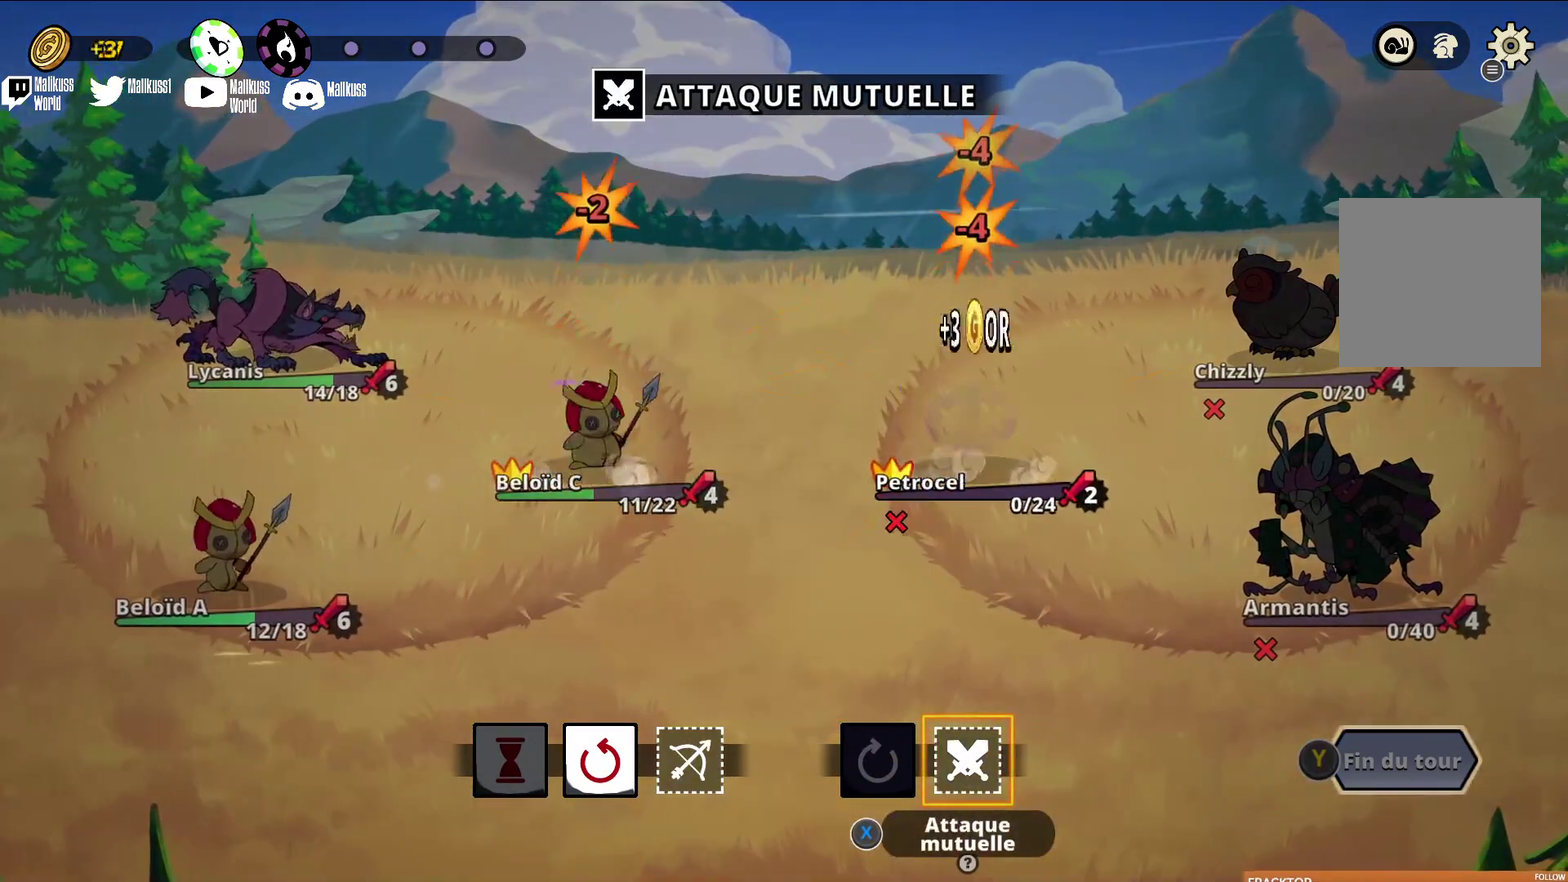
{"dt_ms": 700, "buttons": [], "left_stick": "center", "events": []}
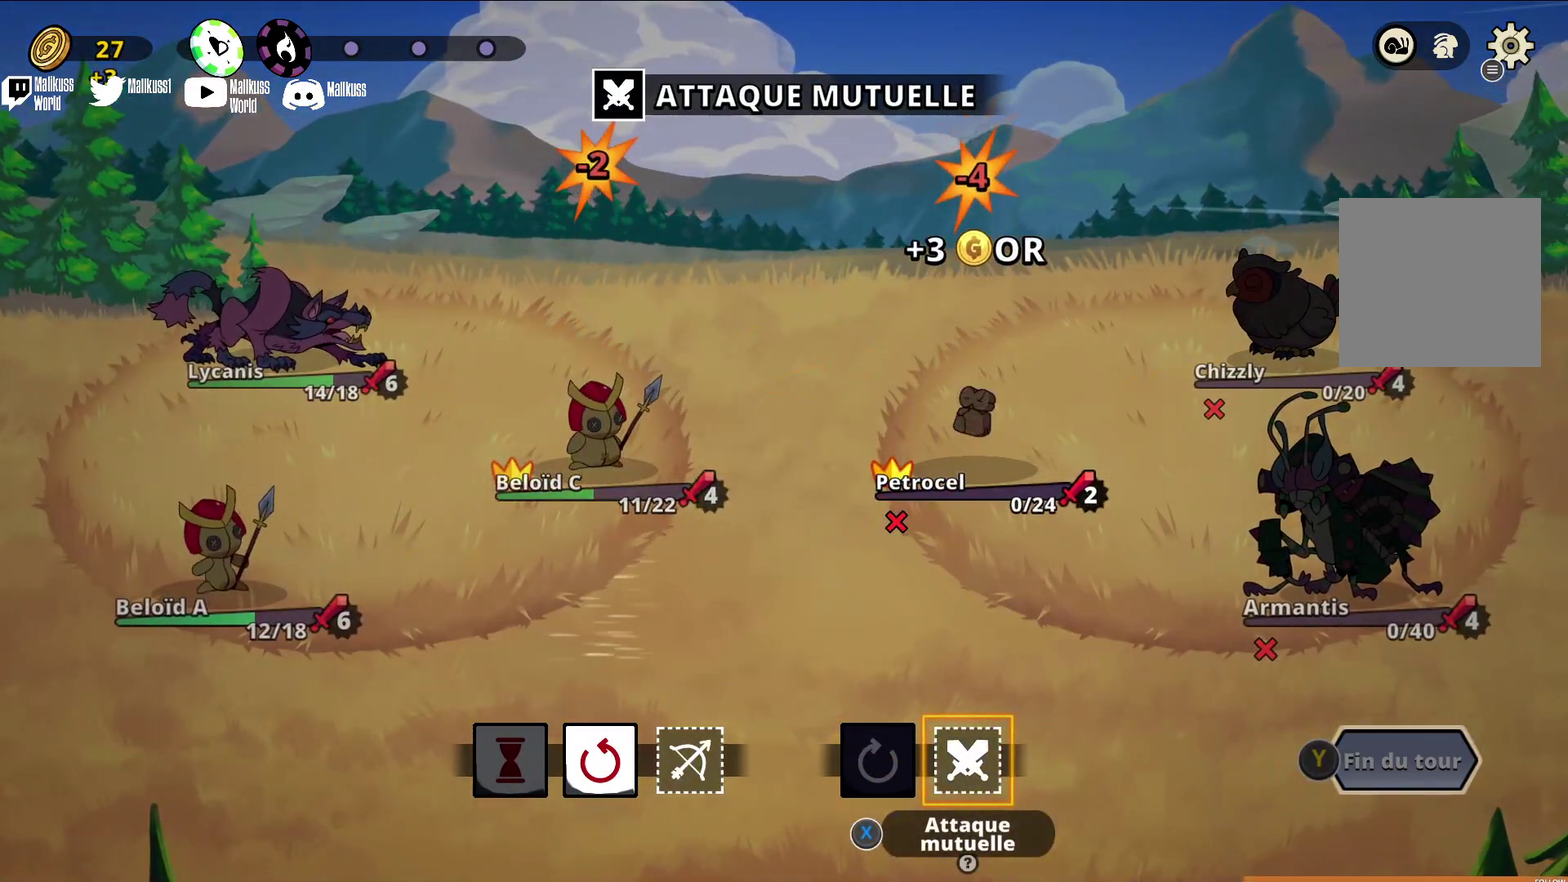
{"dt_ms": 400, "buttons": [], "left_stick": "center", "events": []}
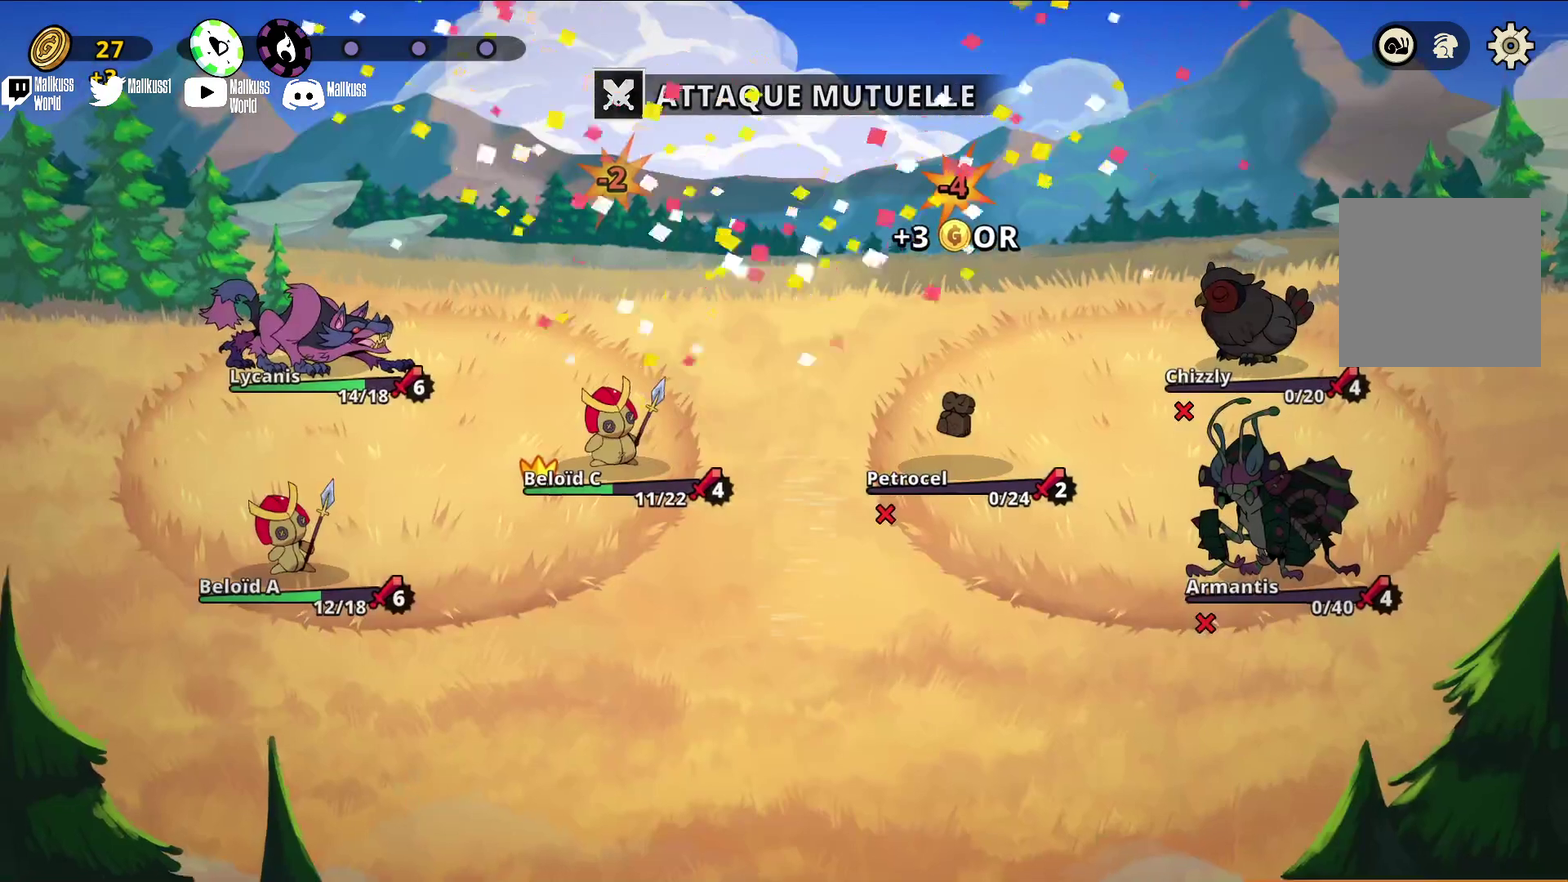
{"dt_ms": 600, "buttons": [], "left_stick": "center", "events": []}
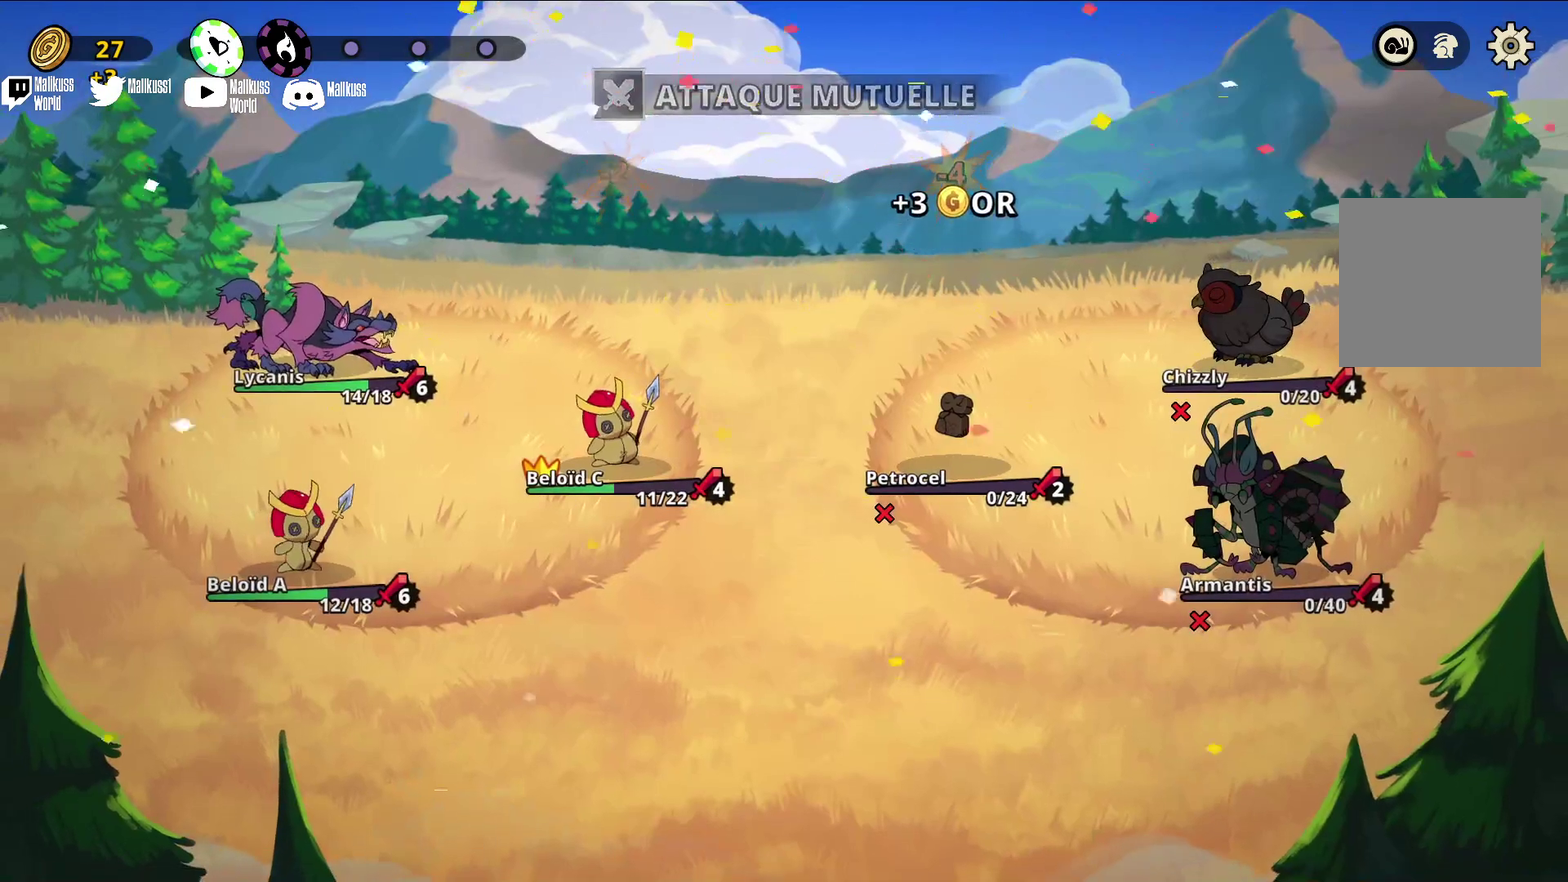
{"dt_ms": 600, "buttons": [], "left_stick": "center", "events": []}
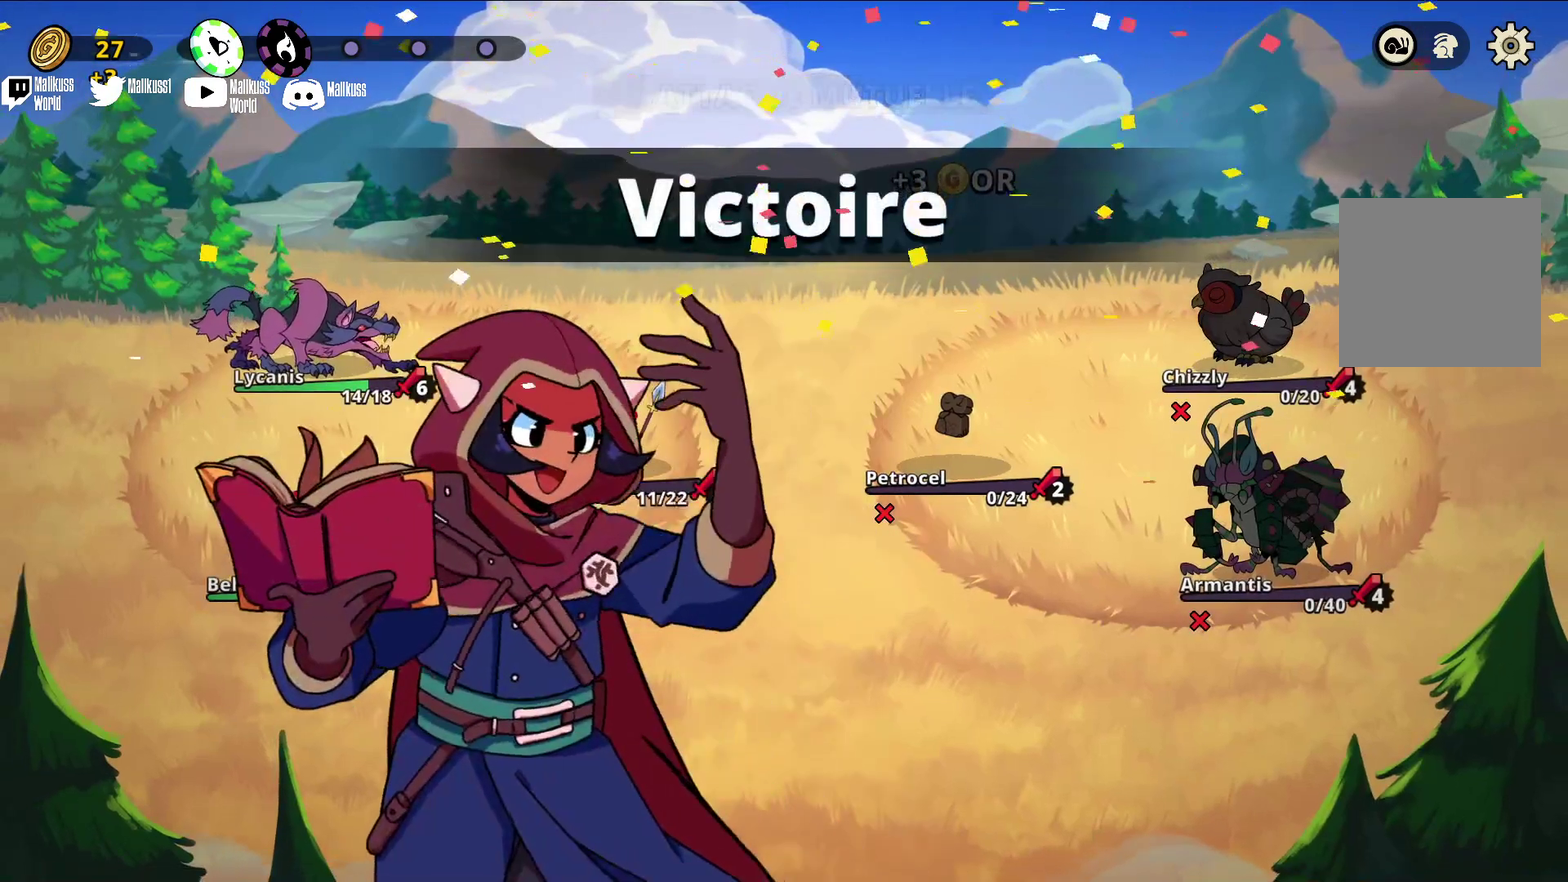
{"dt_ms": 300, "buttons": [], "left_stick": "center", "events": []}
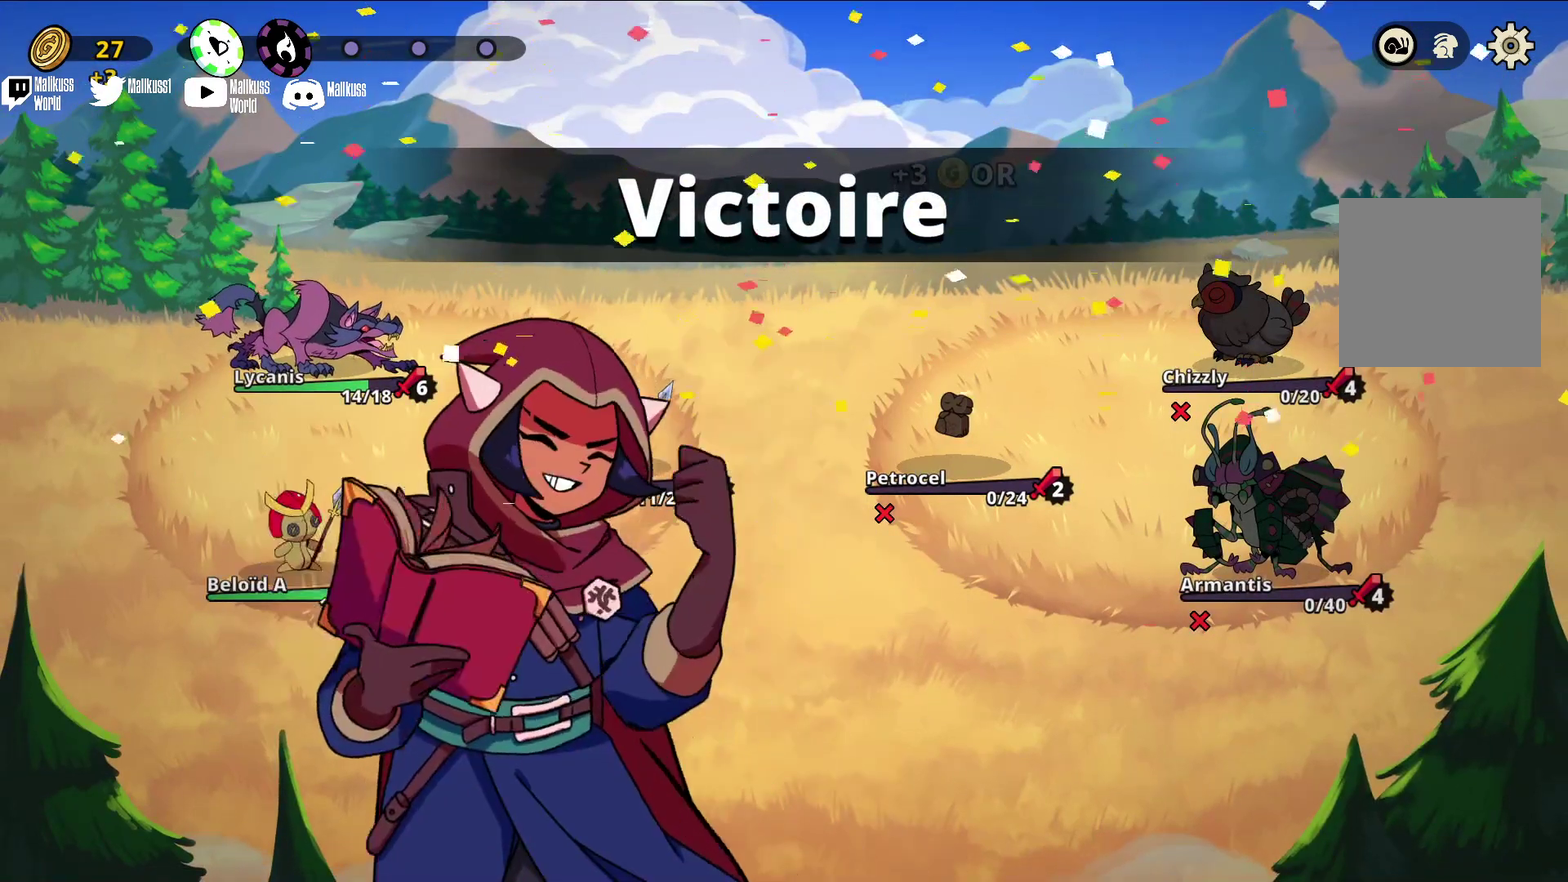
{"dt_ms": 400, "buttons": [], "left_stick": "center", "events": [[33, "left_stick", "left"], [133, "left_stick", "center"]]}
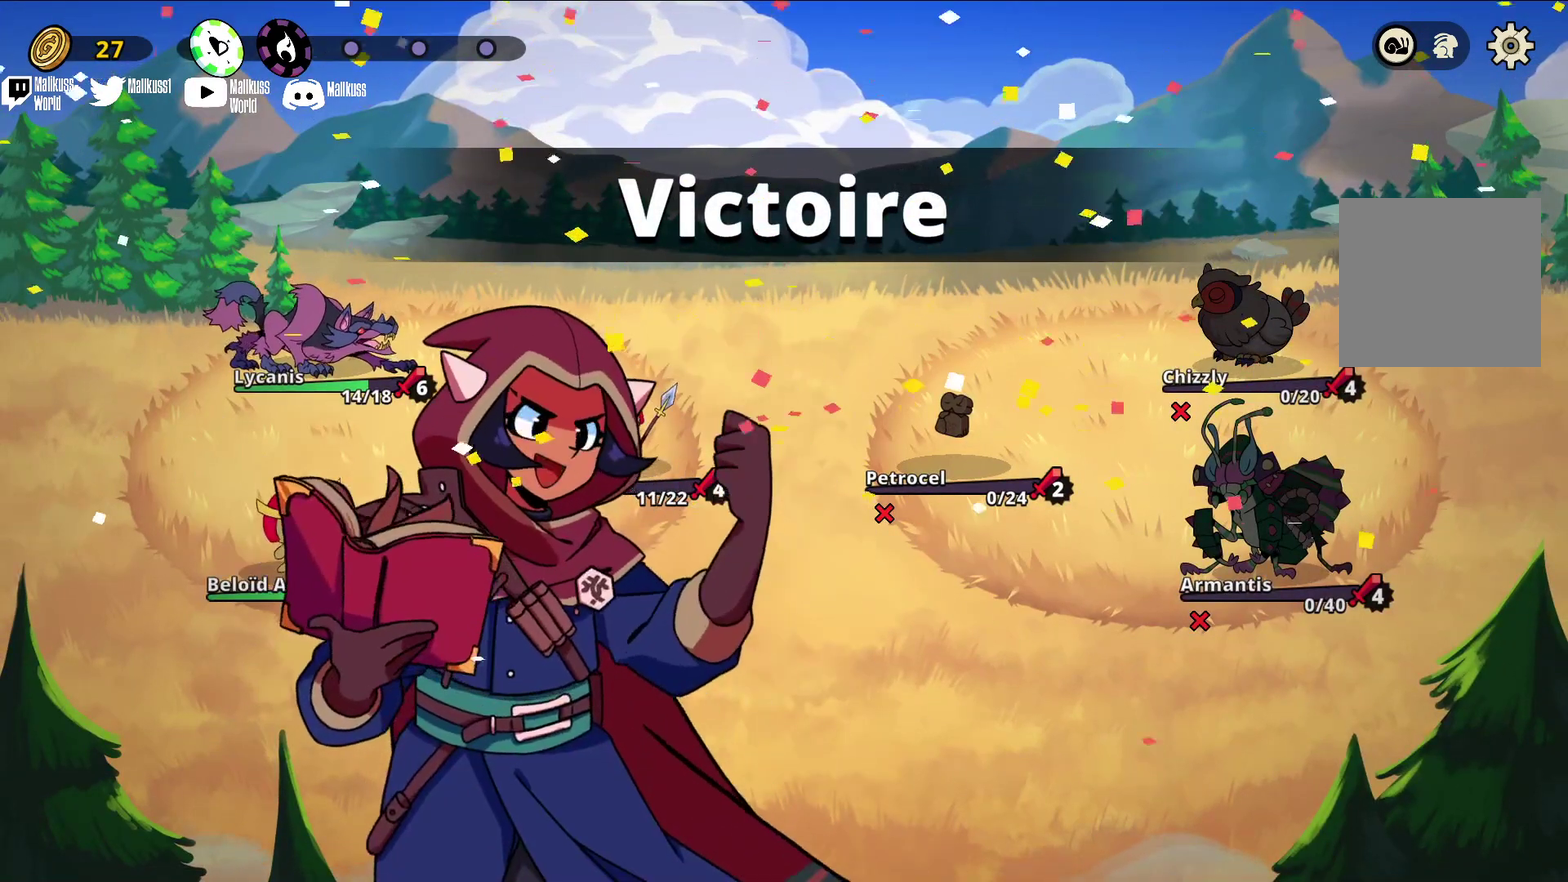
{"dt_ms": 300, "buttons": [], "left_stick": "center", "events": []}
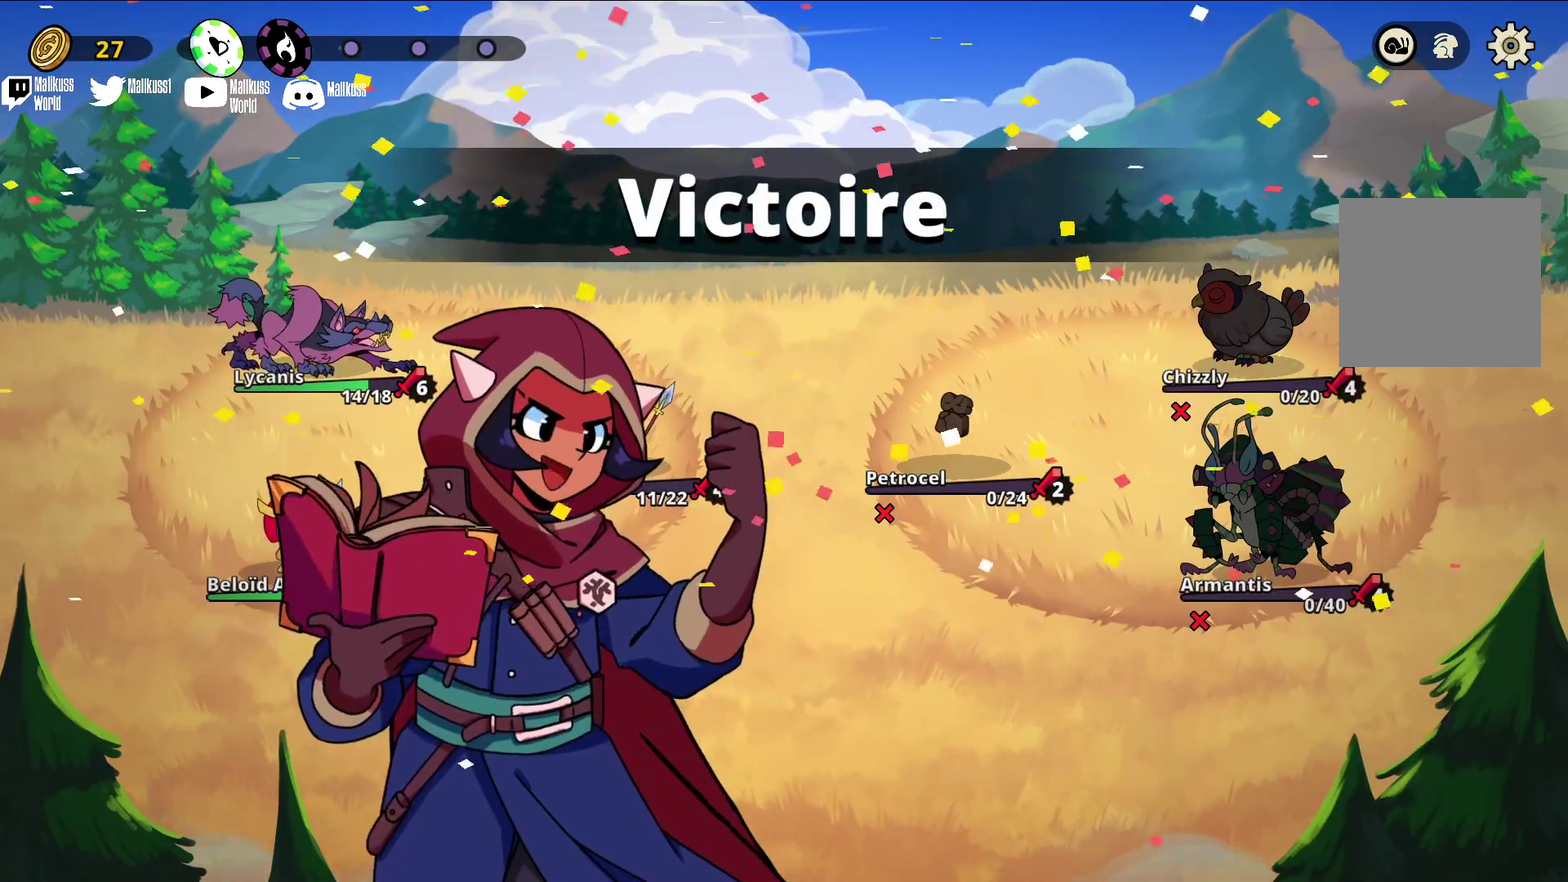
{"dt_ms": 500, "buttons": ["A"], "left_stick": "center", "events": [[367, "A", "down"]]}
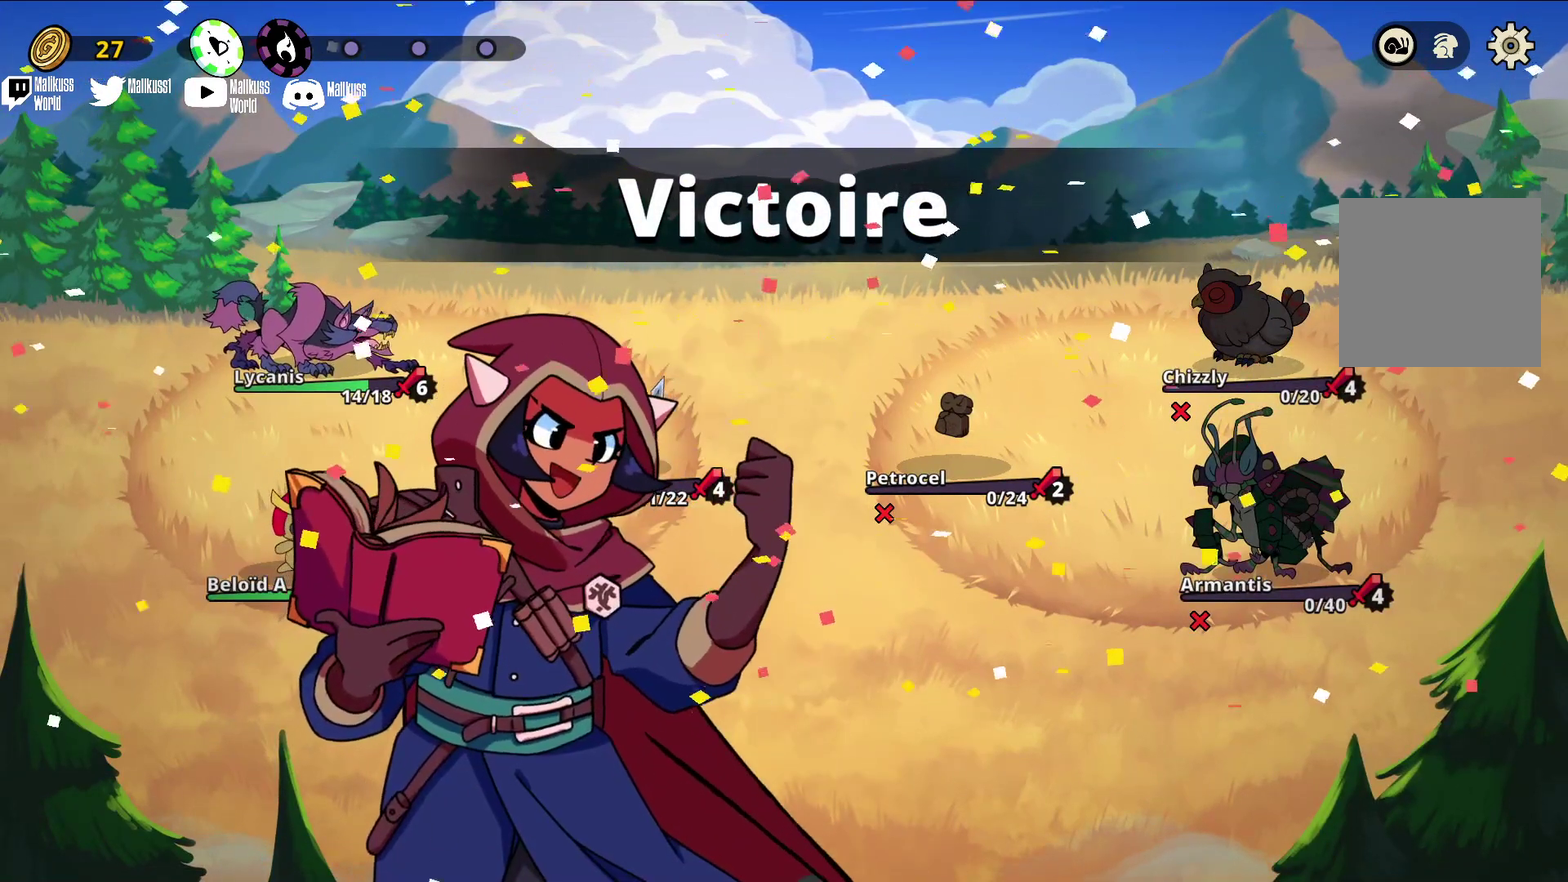
{"dt_ms": 300, "buttons": [], "left_stick": "center", "events": [[67, "A", "up"]]}